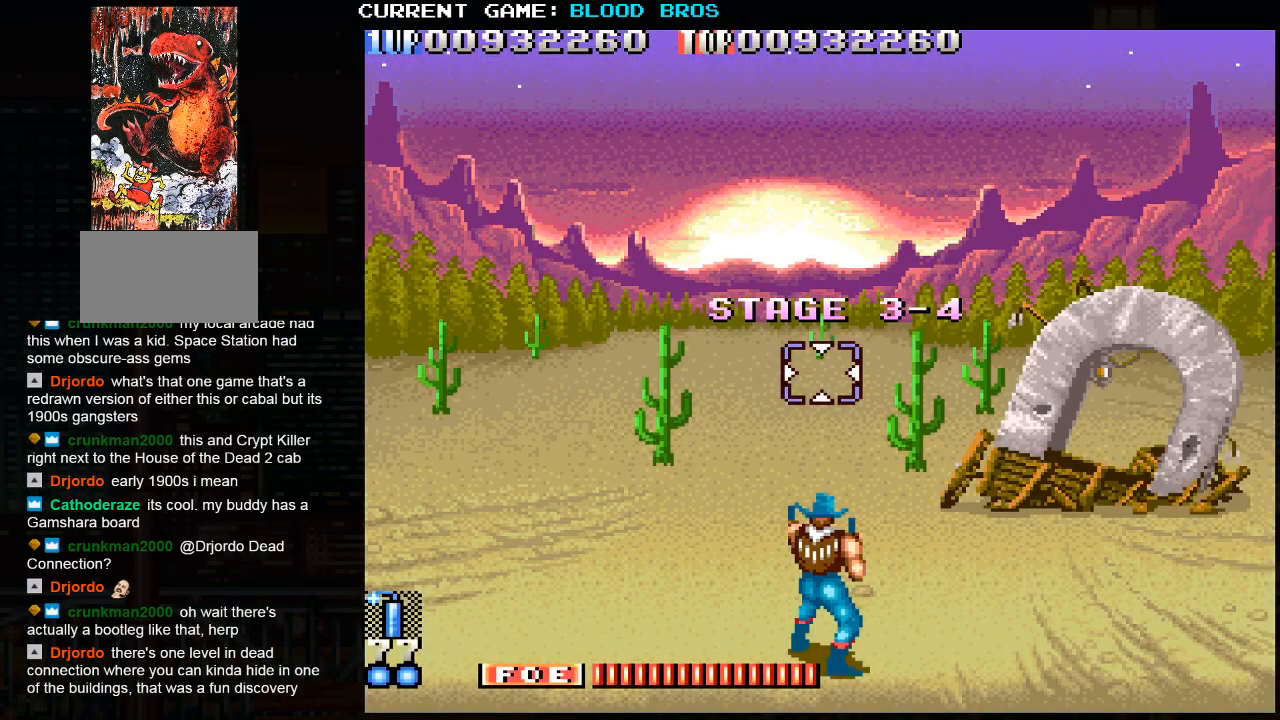
Gameplay with a controller (arcade stick); each line is a JSON object with the inputs held at the frame after it. "events" lists button and stick changes between this image and that frame as [ms after this image, input, new state], when the widget could be followed in between. Not read: HP L3 LP MP R3.
{"buttons": [], "left_stick": "down-right", "events": [[233, "left_stick", "right"], [333, "left_stick", "down-right"]]}
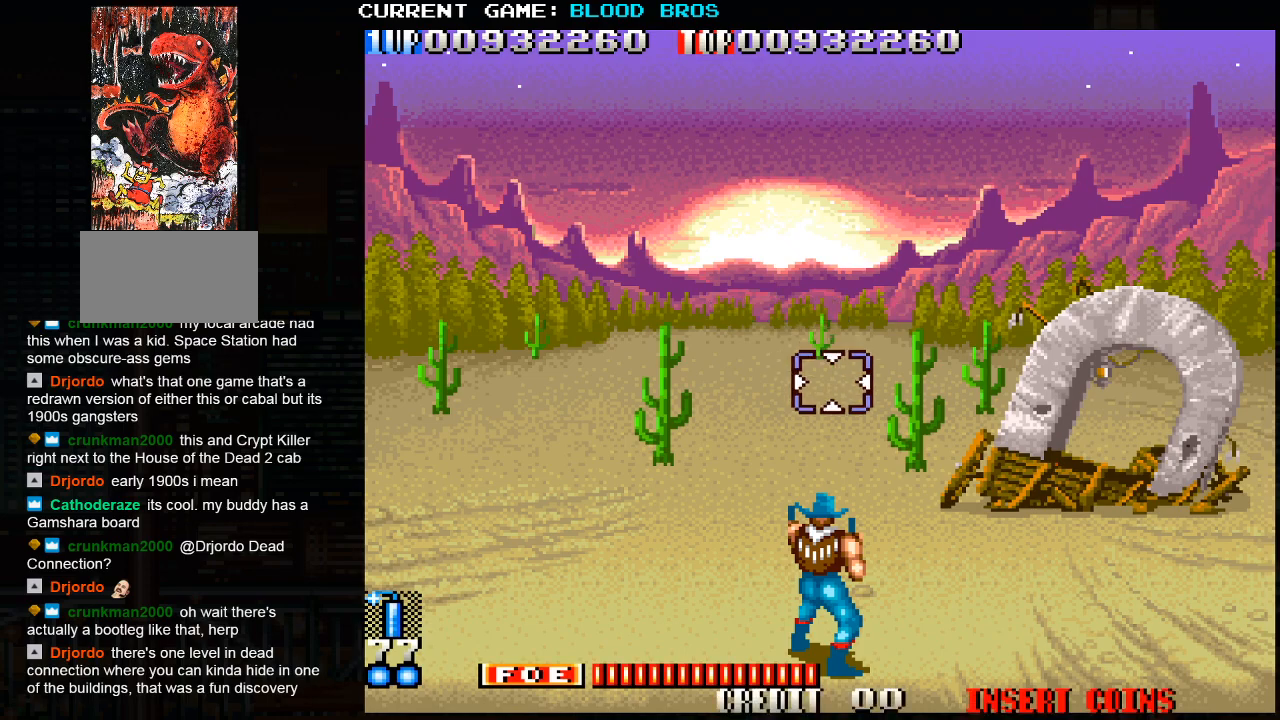
{"buttons": [], "left_stick": "left", "events": [[17, "left_stick", "right"], [317, "left_stick", "down"], [333, "TRIANGLE", "down"], [400, "TRIANGLE", "up"], [400, "left_stick", "left"]]}
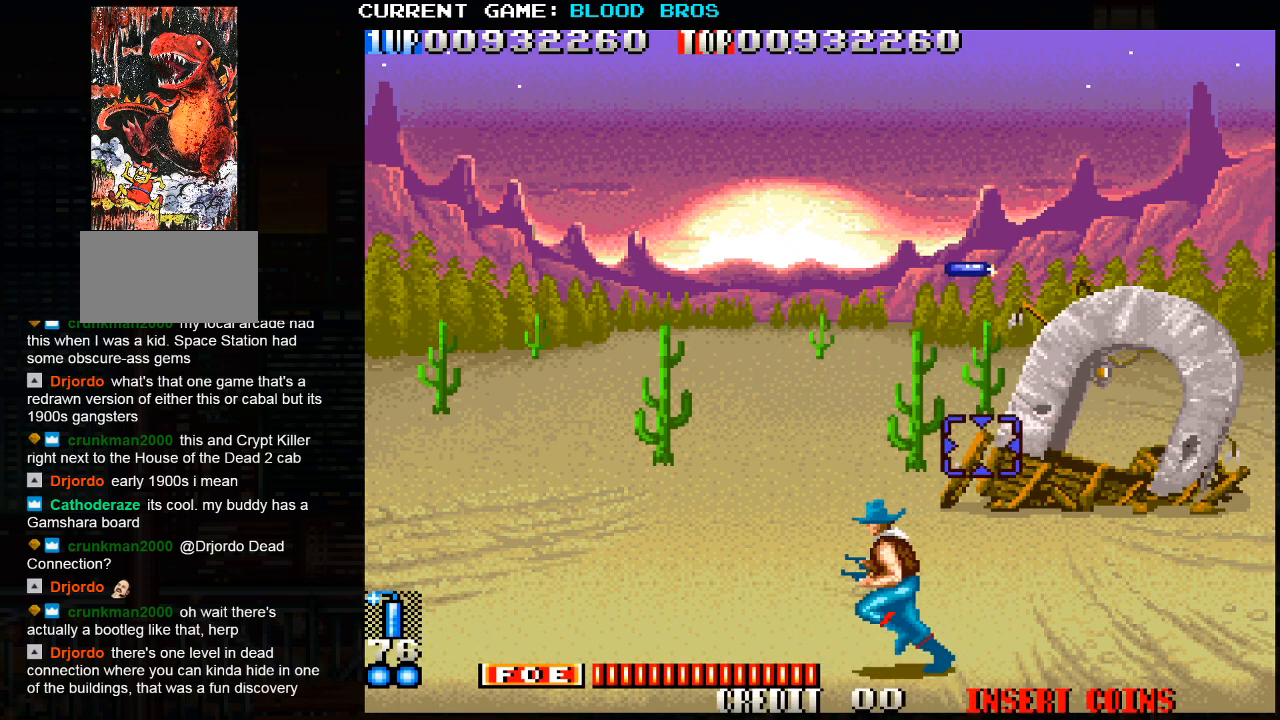
{"buttons": [], "left_stick": "center", "events": [[267, "left_stick", "center"]]}
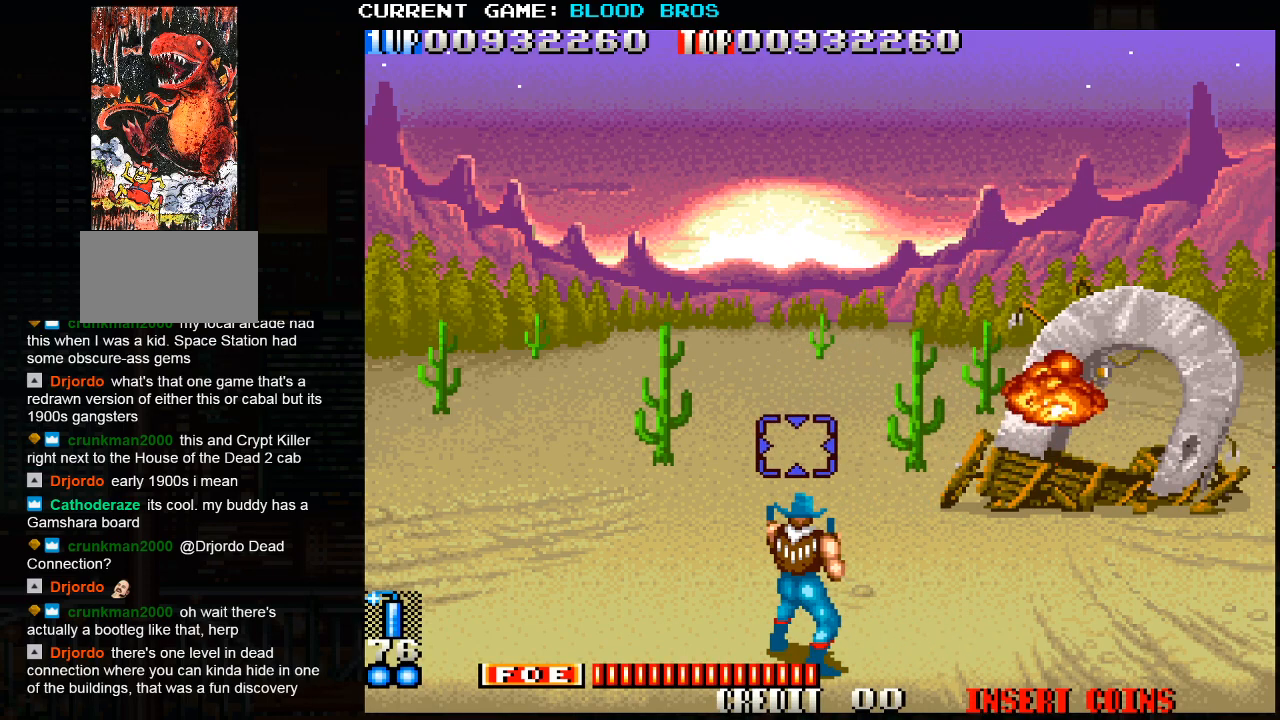
{"buttons": [], "left_stick": "center", "events": []}
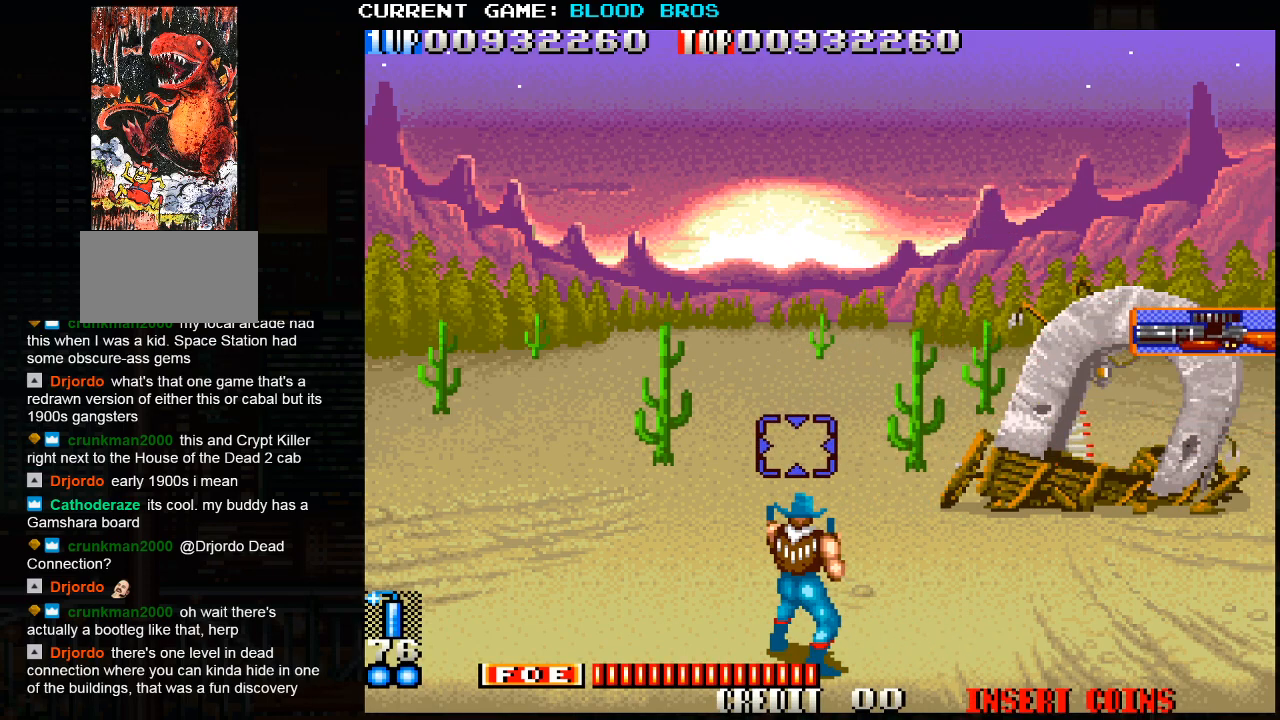
{"buttons": ["SQUARE"], "left_stick": "center", "events": [[367, "SQUARE", "down"], [417, "SQUARE", "up"], [500, "SQUARE", "down"]]}
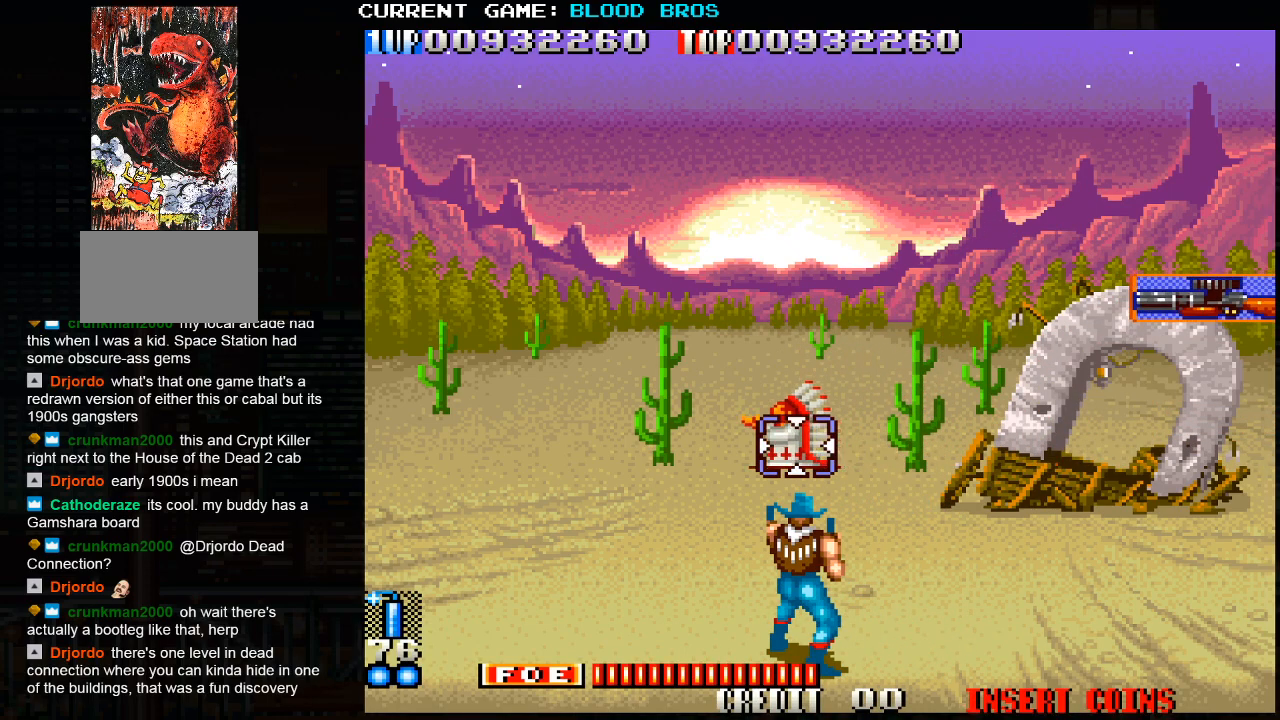
{"buttons": [], "left_stick": "right", "events": [[83, "SQUARE", "up"], [167, "left_stick", "right"]]}
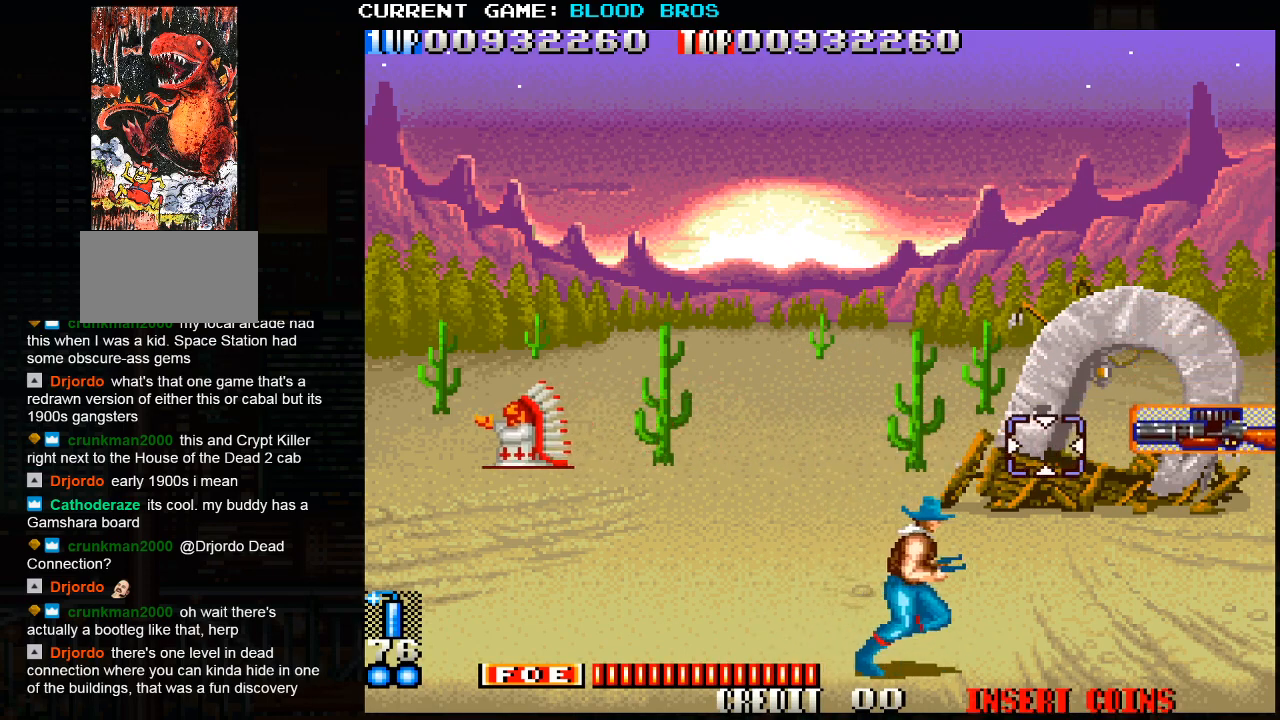
{"buttons": [], "left_stick": "right", "events": []}
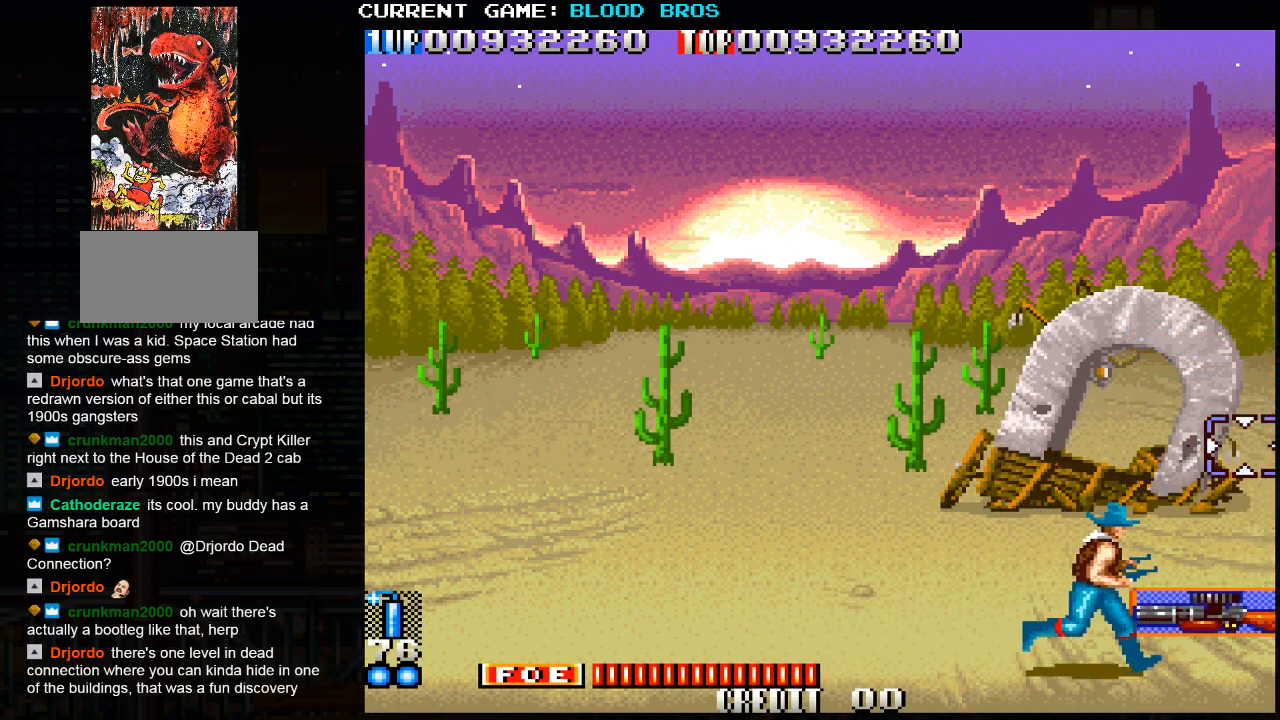
{"buttons": ["SQUARE"], "left_stick": "left", "events": [[150, "SQUARE", "down"], [200, "left_stick", "left"]]}
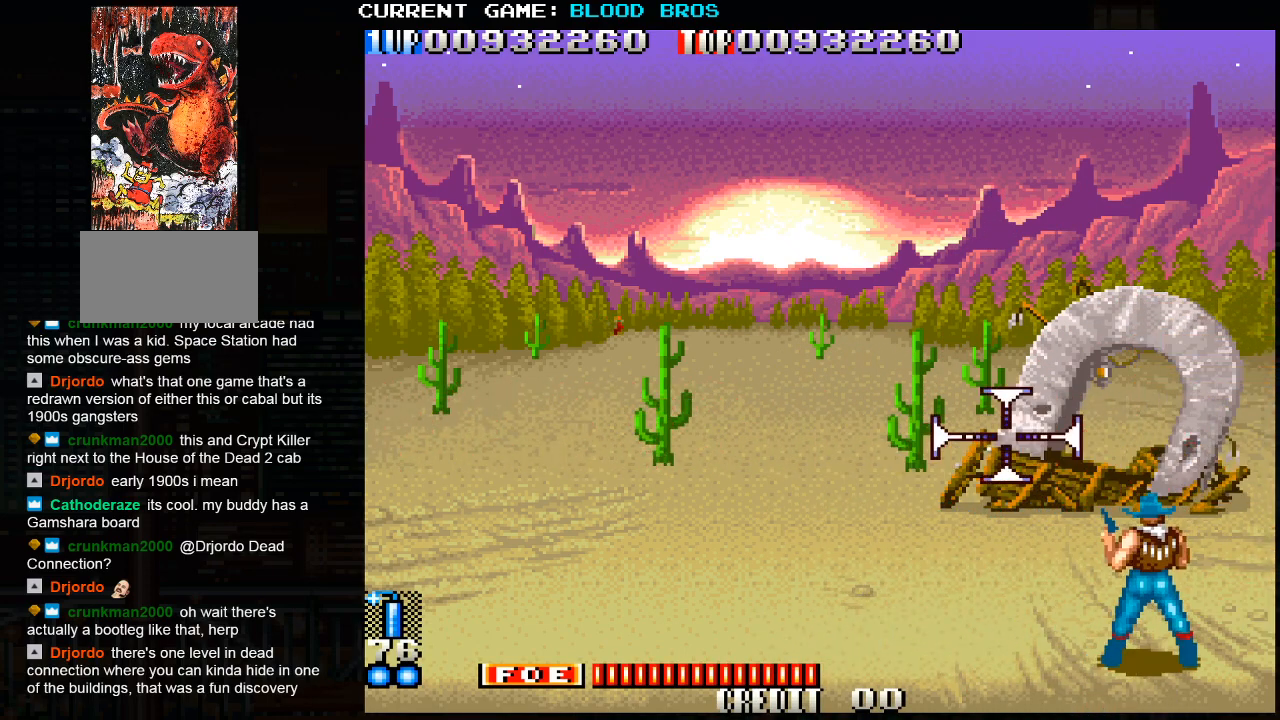
{"buttons": ["SQUARE"], "left_stick": "down", "events": [[50, "left_stick", "up"], [100, "left_stick", "right"], [267, "left_stick", "left"], [400, "left_stick", "right"], [483, "left_stick", "down"]]}
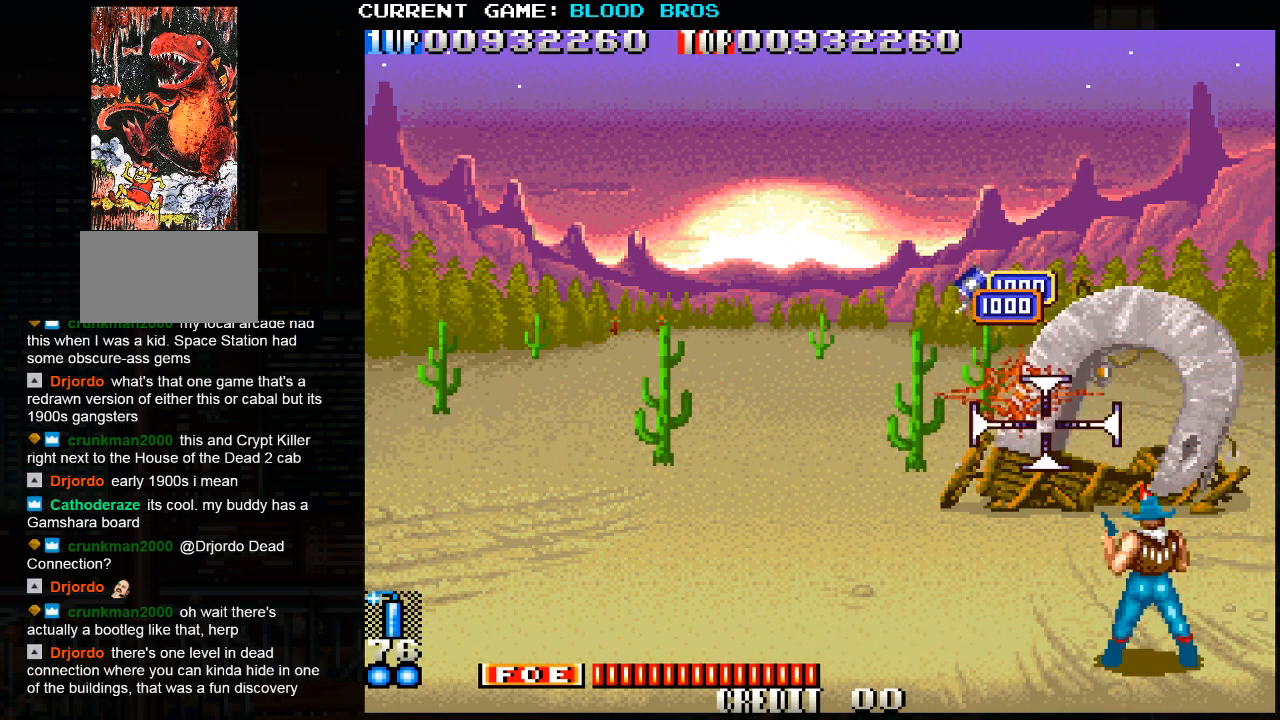
{"buttons": ["SQUARE"], "left_stick": "up", "events": [[50, "left_stick", "left"], [117, "left_stick", "up"], [367, "left_stick", "left"], [483, "left_stick", "up"]]}
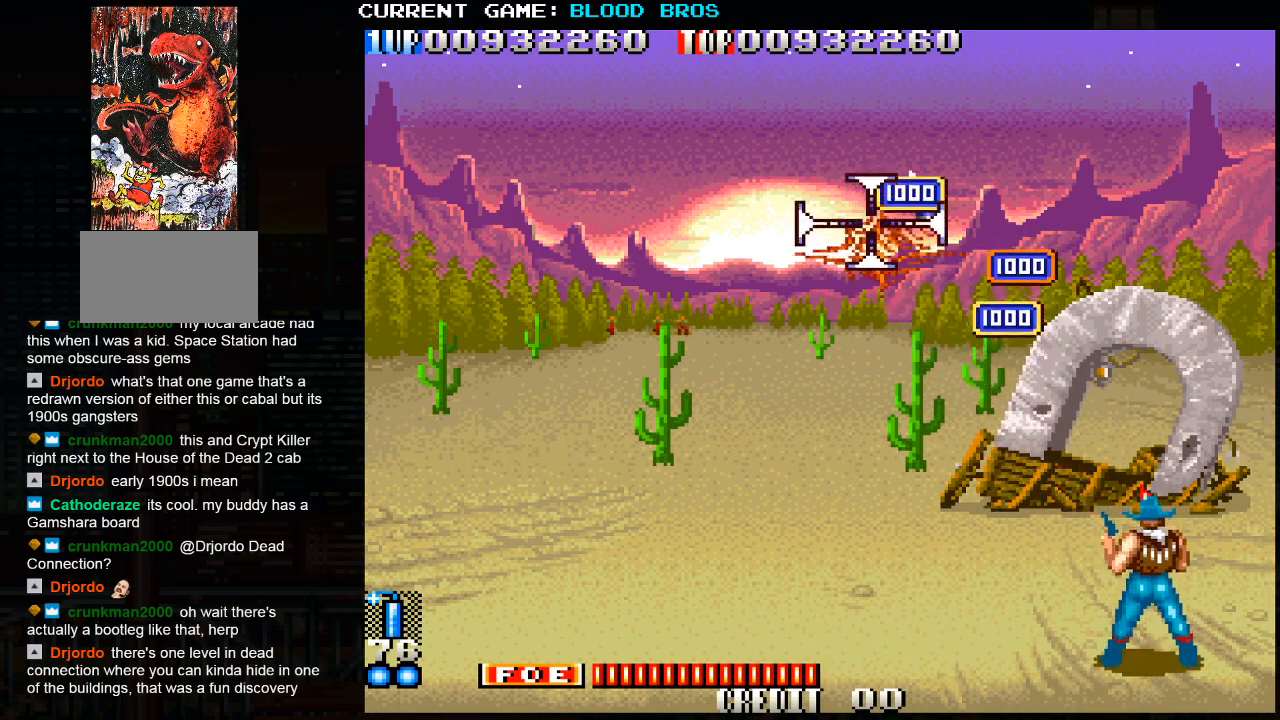
{"buttons": ["SQUARE"], "left_stick": "center", "events": [[83, "left_stick", "center"], [233, "left_stick", "up-right"], [483, "left_stick", "center"]]}
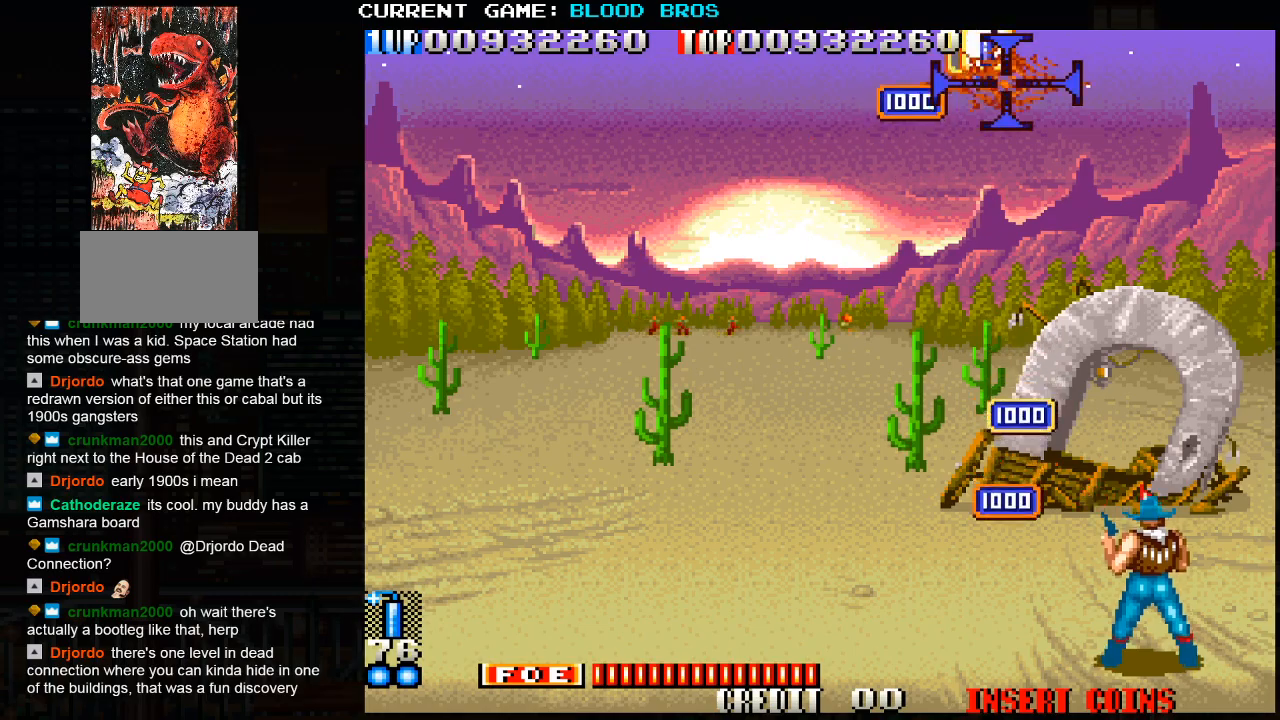
{"buttons": [], "left_stick": "left", "events": [[67, "SQUARE", "up"], [67, "left_stick", "down-left"], [200, "left_stick", "left"]]}
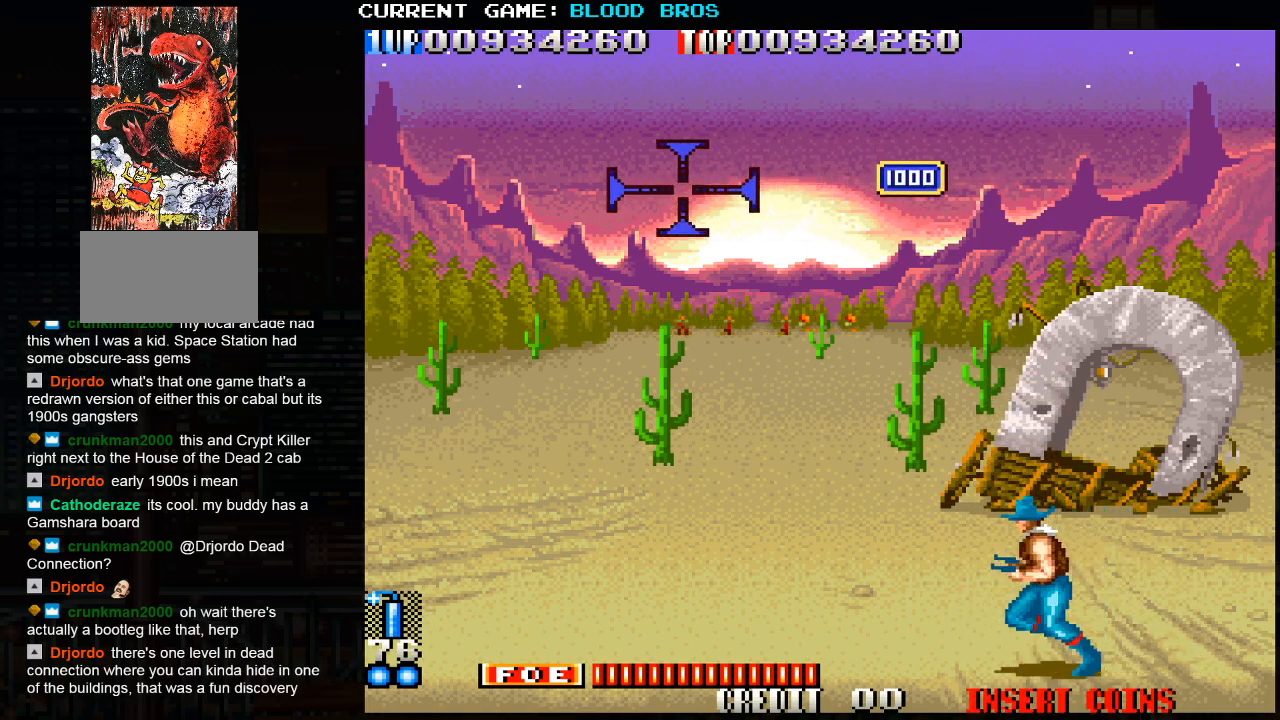
{"buttons": ["SQUARE"], "left_stick": "right", "events": [[33, "left_stick", "down"], [83, "left_stick", "down-right"], [233, "left_stick", "center"], [250, "SQUARE", "down"], [467, "left_stick", "right"]]}
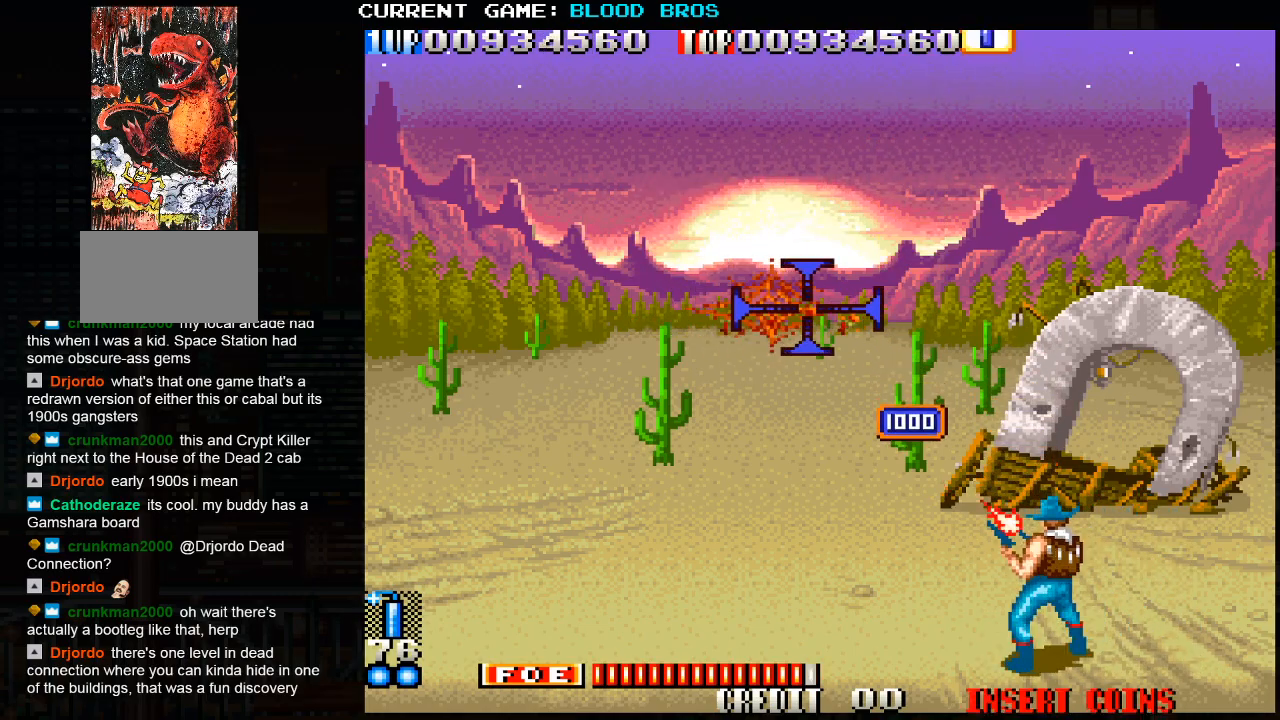
{"buttons": ["SQUARE"], "left_stick": "right", "events": [[83, "left_stick", "center"], [250, "left_stick", "right"], [333, "left_stick", "left"], [467, "left_stick", "right"]]}
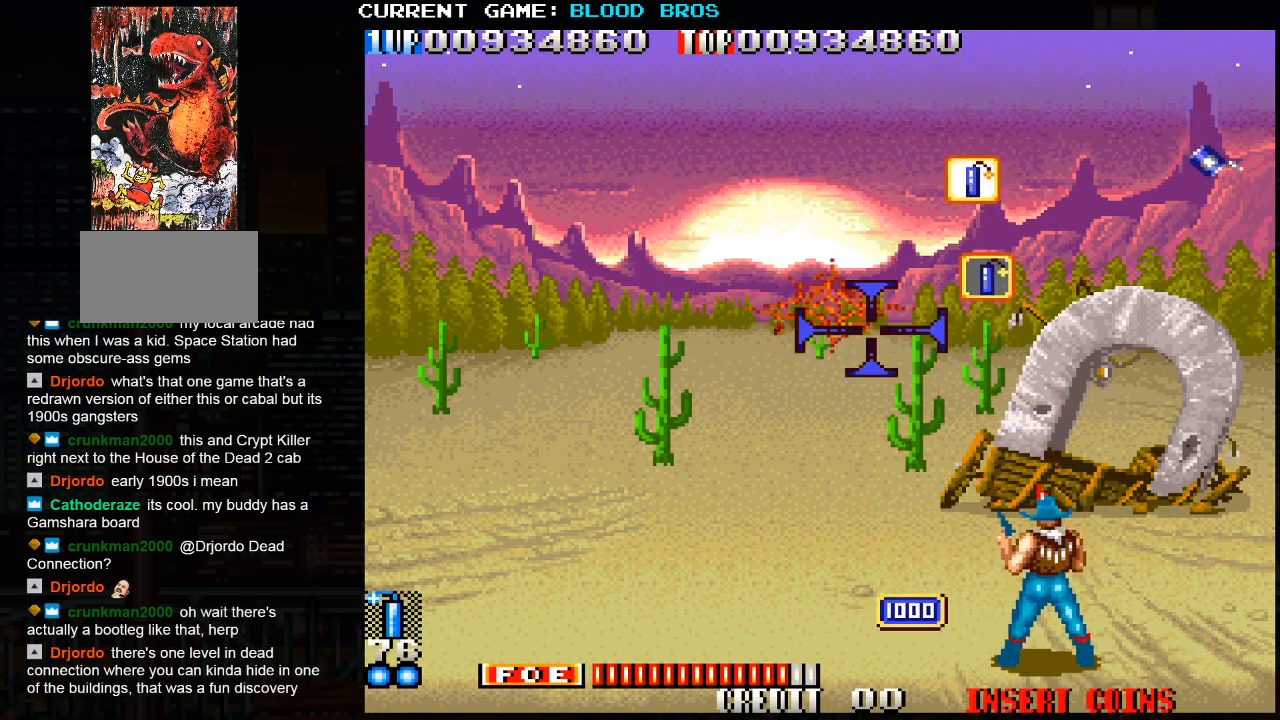
{"buttons": ["SQUARE"], "left_stick": "center", "events": [[133, "left_stick", "down-right"], [317, "left_stick", "up-right"], [417, "left_stick", "down-right"], [500, "left_stick", "center"]]}
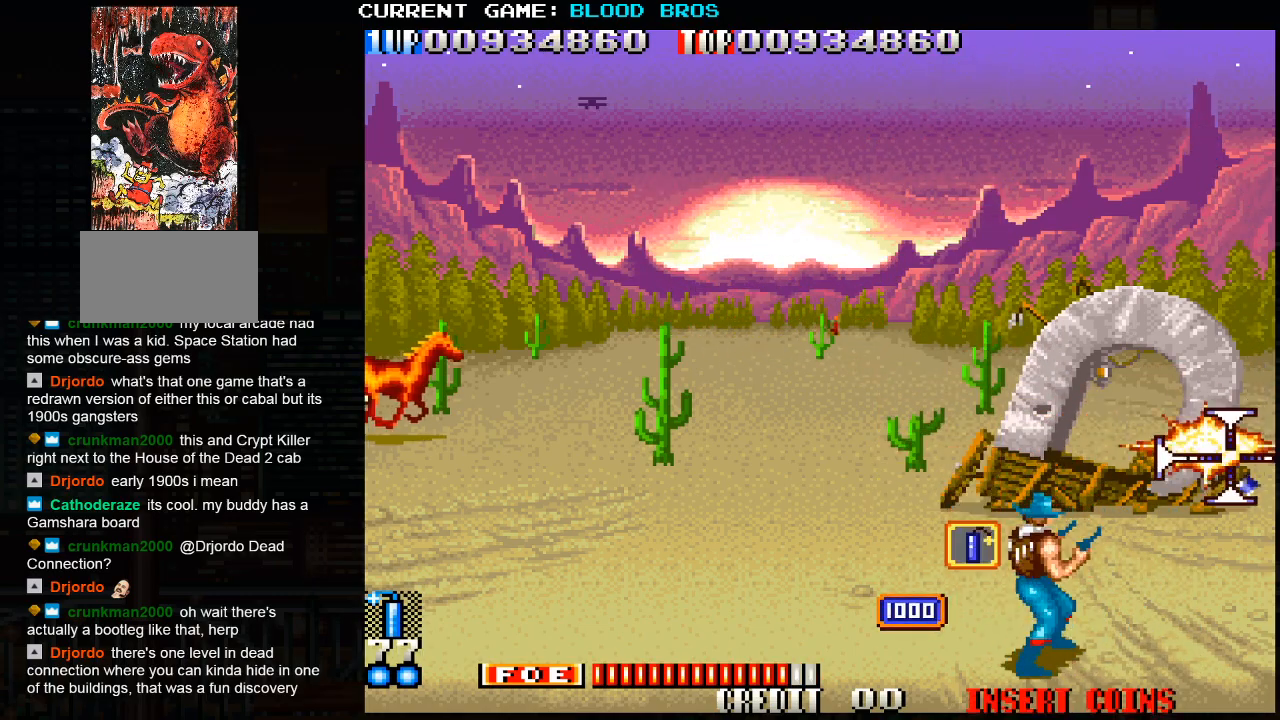
{"buttons": ["SQUARE"], "left_stick": "up", "events": [[183, "left_stick", "up"], [317, "left_stick", "down"], [433, "left_stick", "center"], [483, "left_stick", "up"]]}
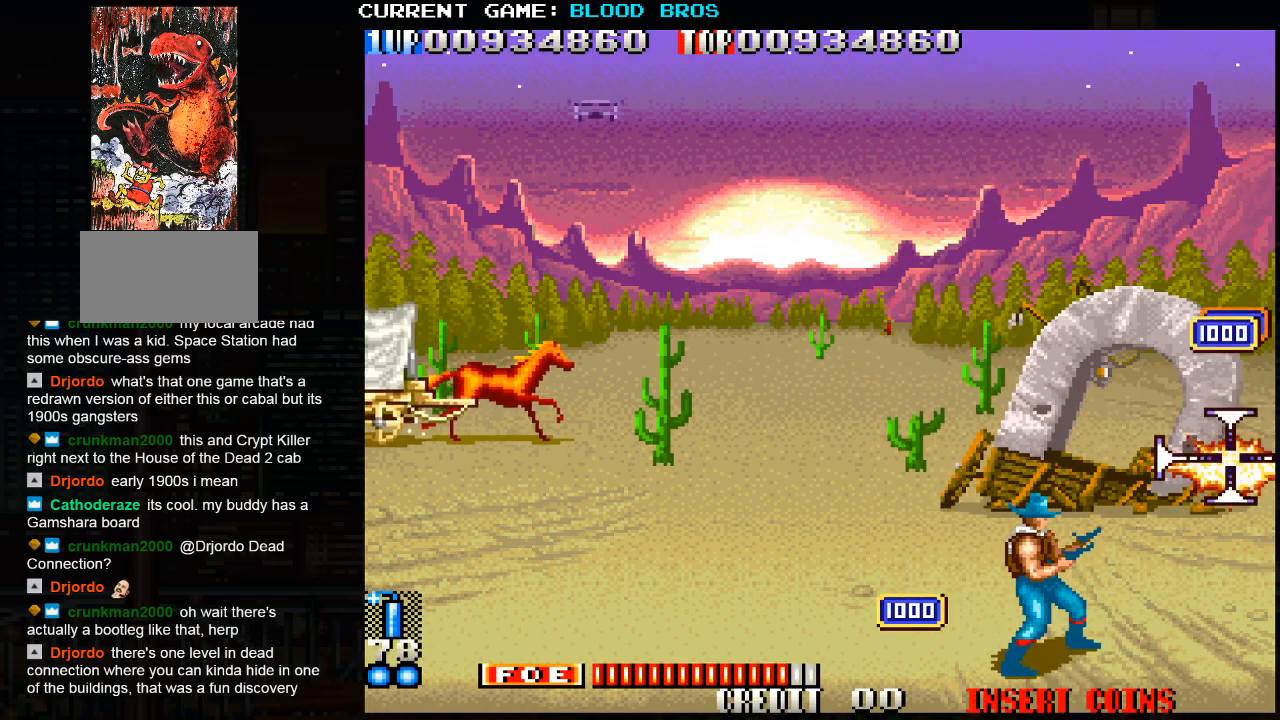
{"buttons": ["SQUARE"], "left_stick": "center", "events": [[383, "left_stick", "left"], [450, "left_stick", "center"]]}
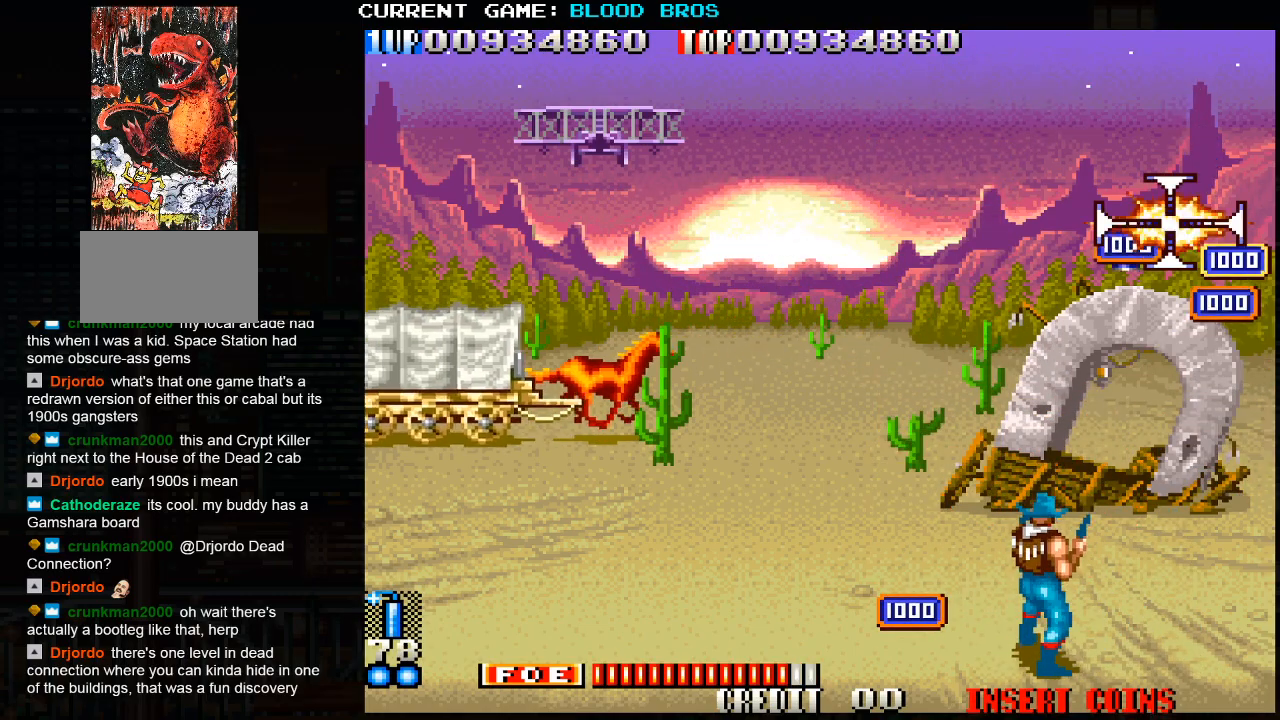
{"buttons": ["SQUARE"], "left_stick": "up-right", "events": [[117, "left_stick", "left"], [233, "left_stick", "center"], [300, "left_stick", "up-right"]]}
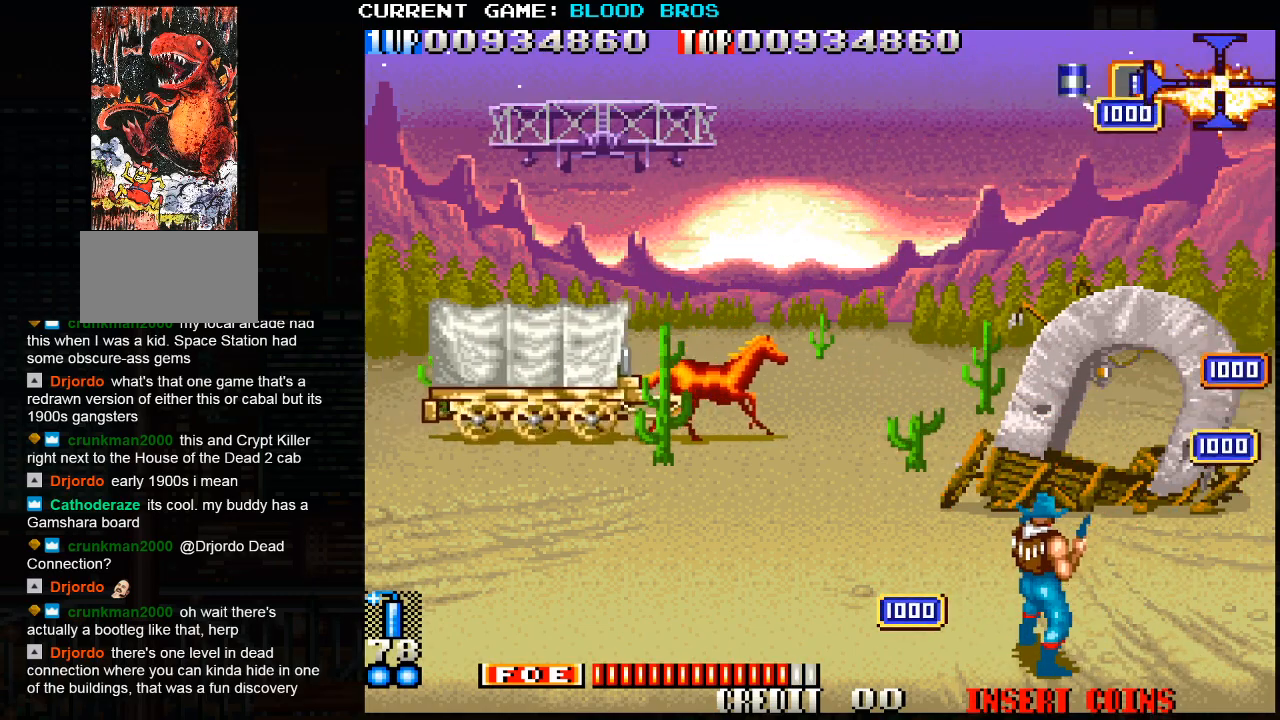
{"buttons": [], "left_stick": "down-left", "events": [[17, "left_stick", "up-left"], [150, "left_stick", "left"], [300, "SQUARE", "up"], [467, "left_stick", "down-left"]]}
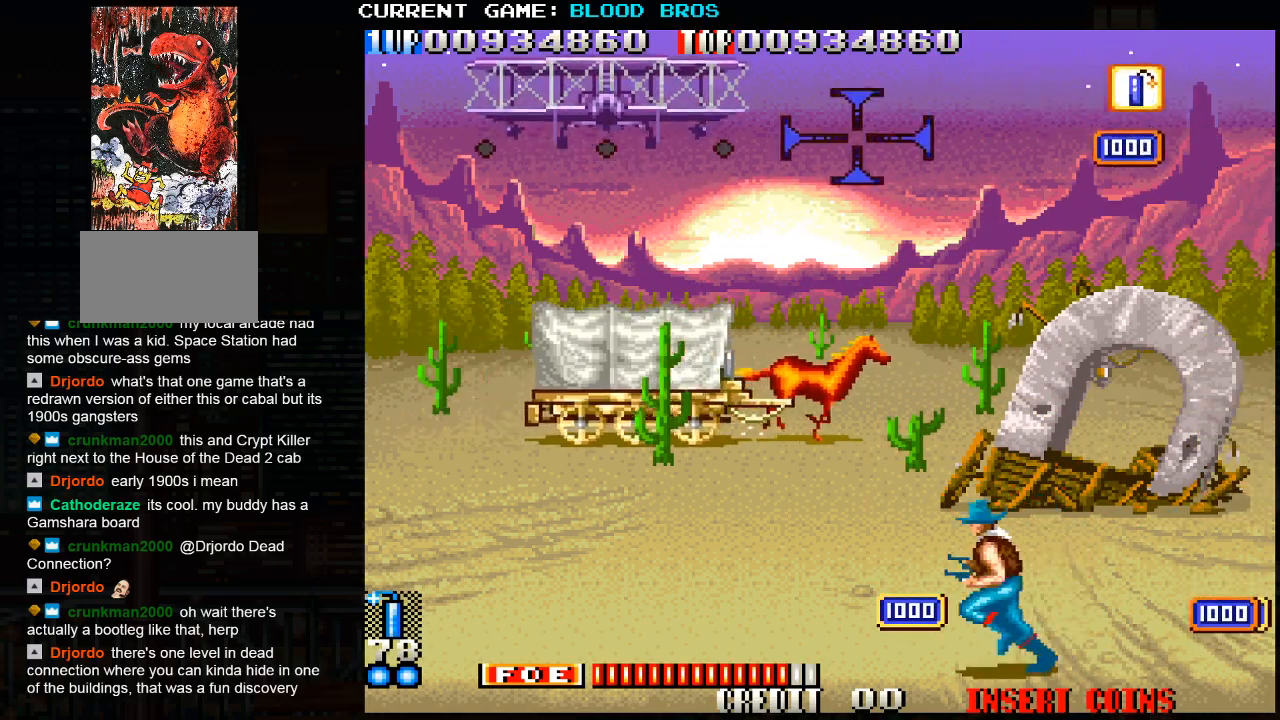
{"buttons": [], "left_stick": "right", "events": [[150, "left_stick", "right"]]}
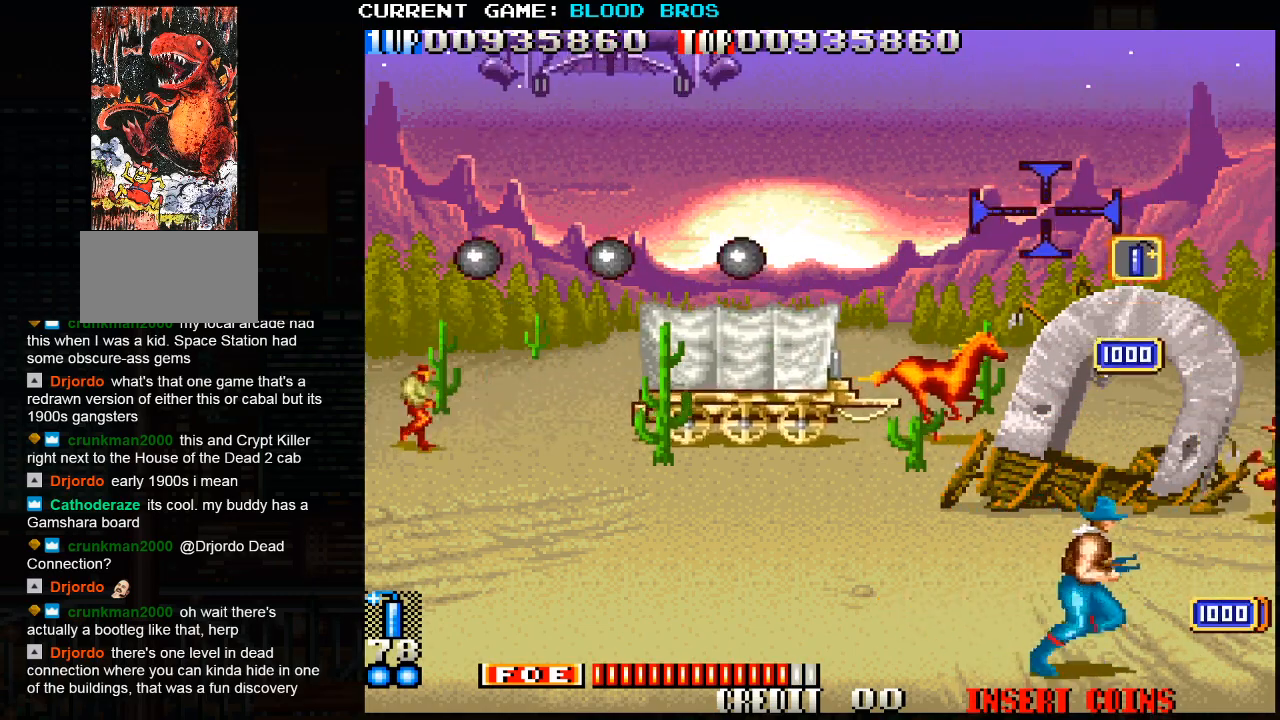
{"buttons": ["SQUARE"], "left_stick": "down-left", "events": [[167, "left_stick", "down-right"], [267, "SQUARE", "down"], [367, "left_stick", "down-left"]]}
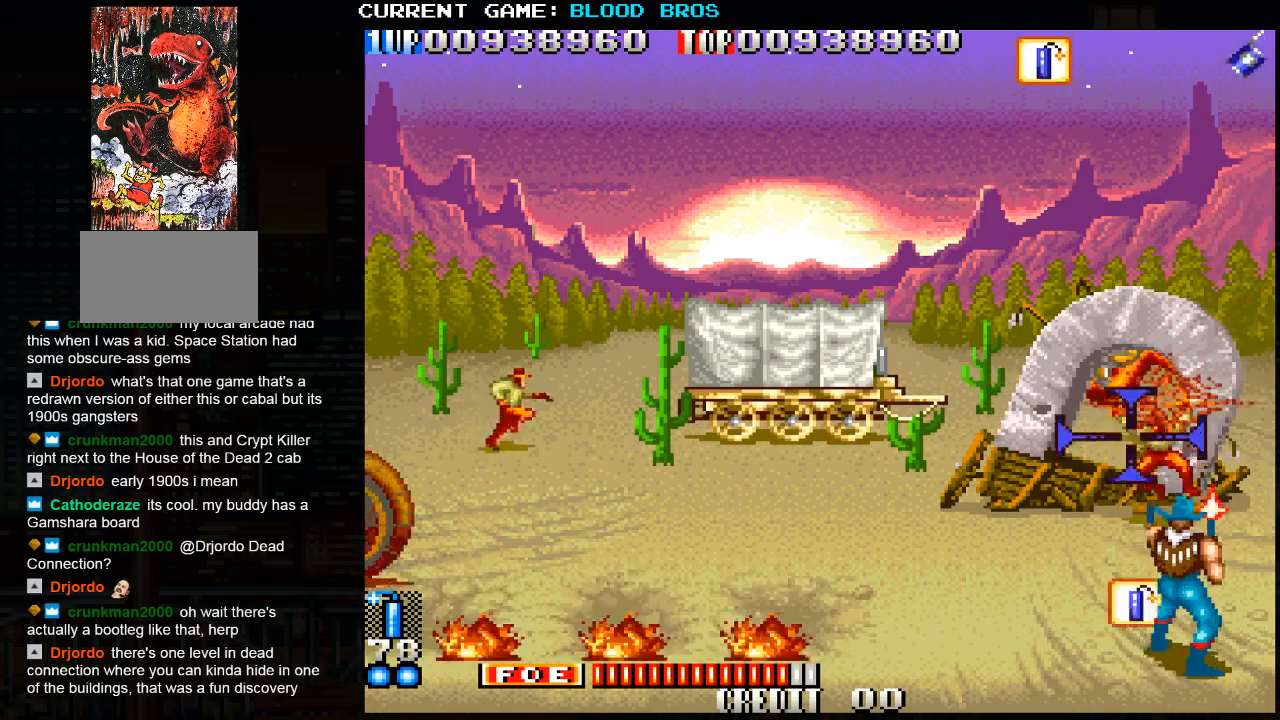
{"buttons": ["SQUARE"], "left_stick": "center", "events": [[67, "left_stick", "down-right"], [167, "left_stick", "up-left"], [300, "left_stick", "right"], [367, "left_stick", "up"], [450, "left_stick", "center"]]}
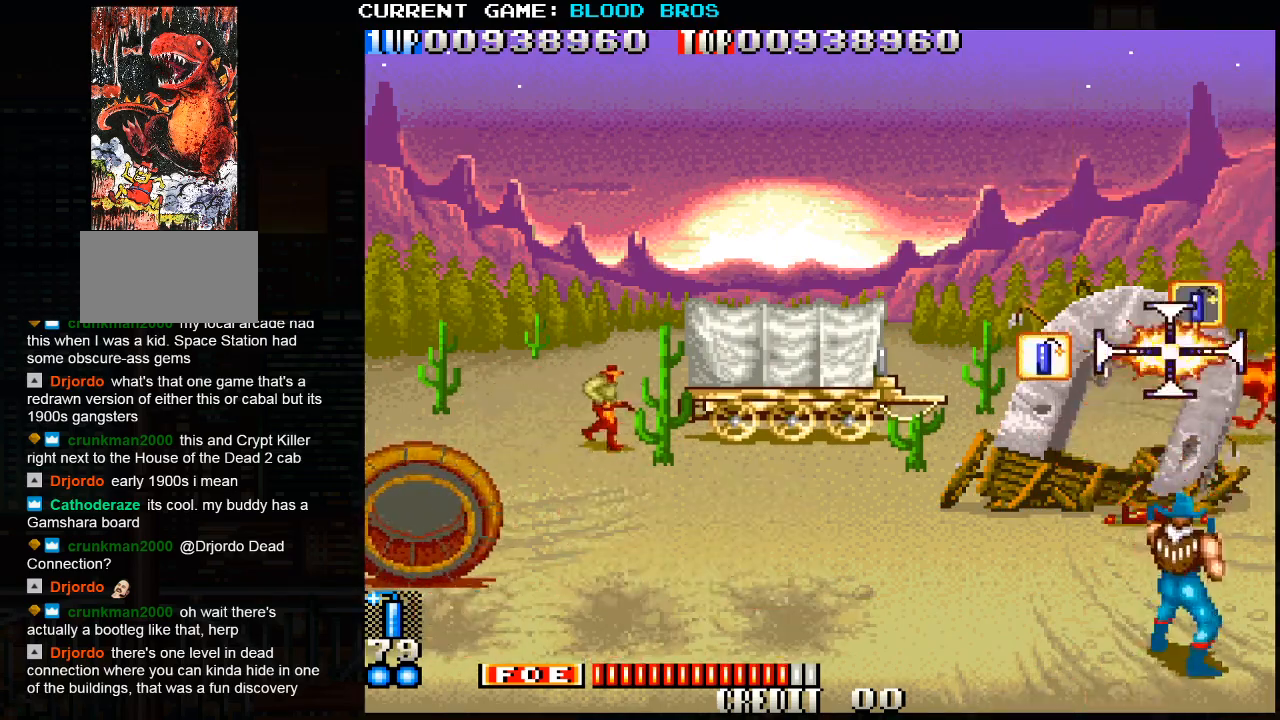
{"buttons": ["SQUARE"], "left_stick": "up", "events": [[133, "left_stick", "down"], [233, "left_stick", "center"], [283, "left_stick", "up"]]}
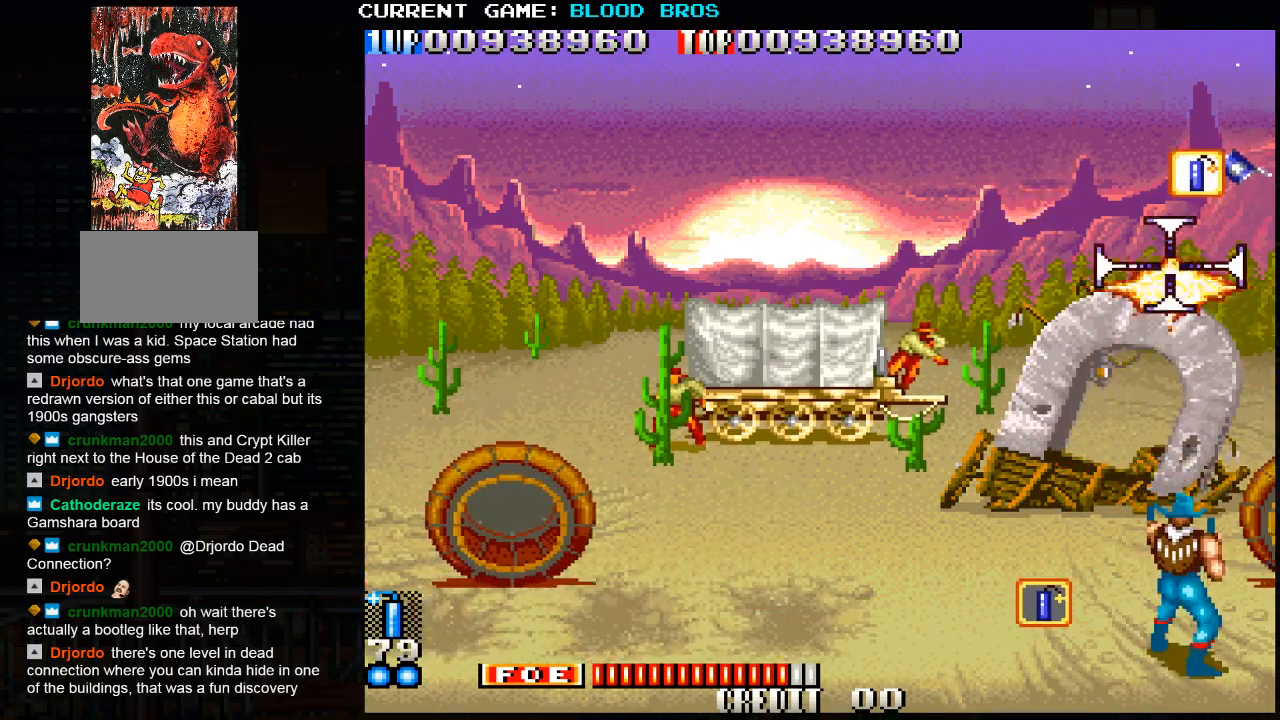
{"buttons": ["SQUARE"], "left_stick": "down-left", "events": [[250, "left_stick", "center"], [367, "left_stick", "down-left"]]}
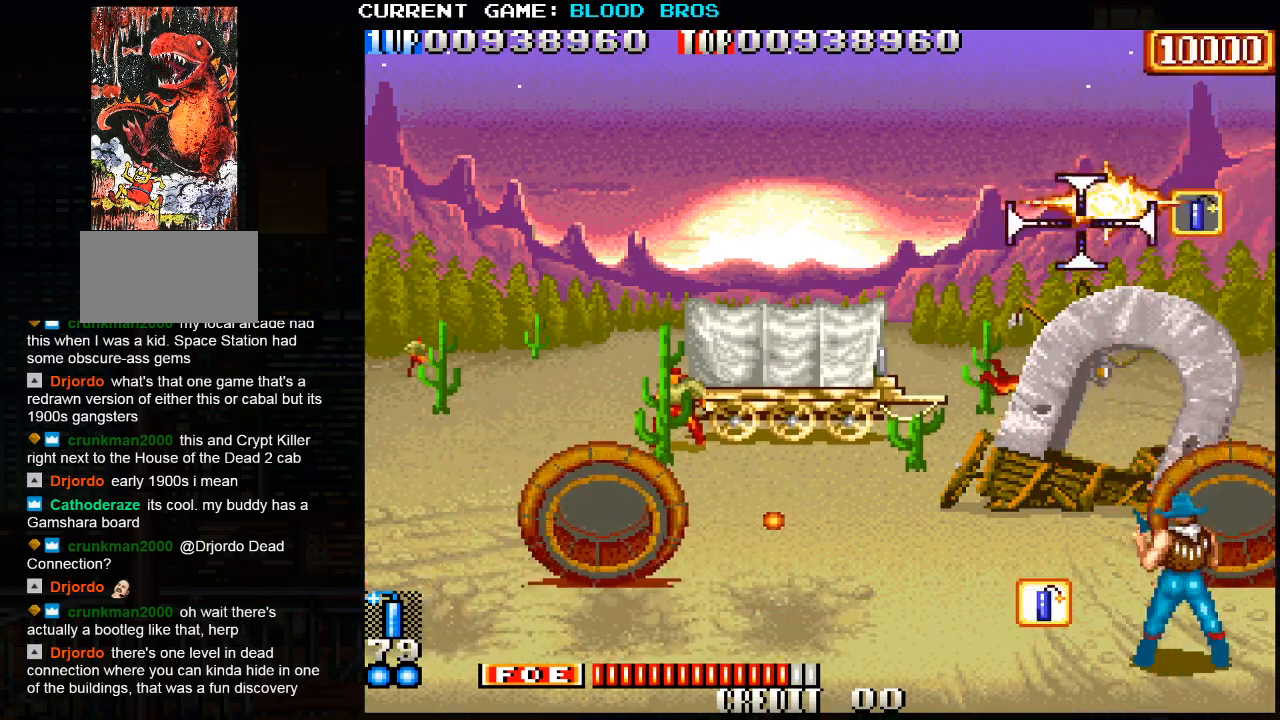
{"buttons": ["SQUARE"], "left_stick": "up", "events": [[200, "left_stick", "down-right"], [350, "left_stick", "center"], [417, "left_stick", "up"]]}
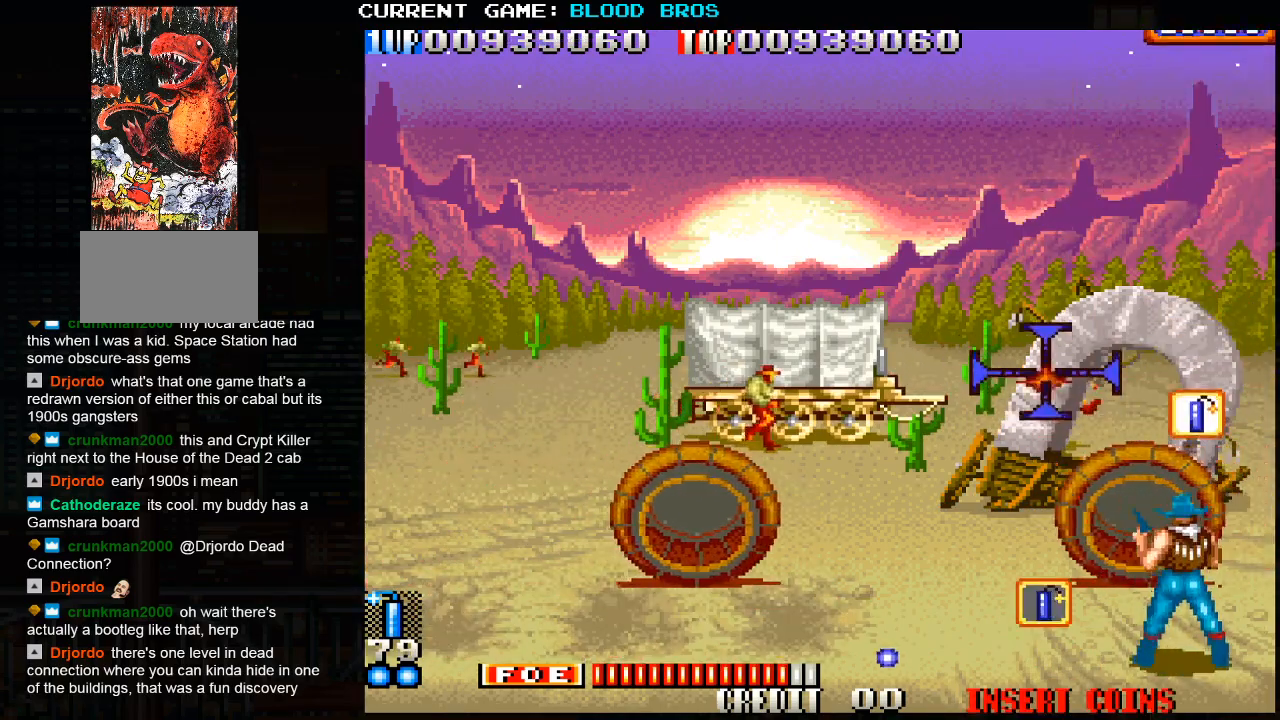
{"buttons": ["SQUARE"], "left_stick": "left", "events": [[33, "left_stick", "right"], [133, "left_stick", "center"], [200, "left_stick", "left"], [333, "left_stick", "center"], [417, "left_stick", "down"], [500, "left_stick", "left"]]}
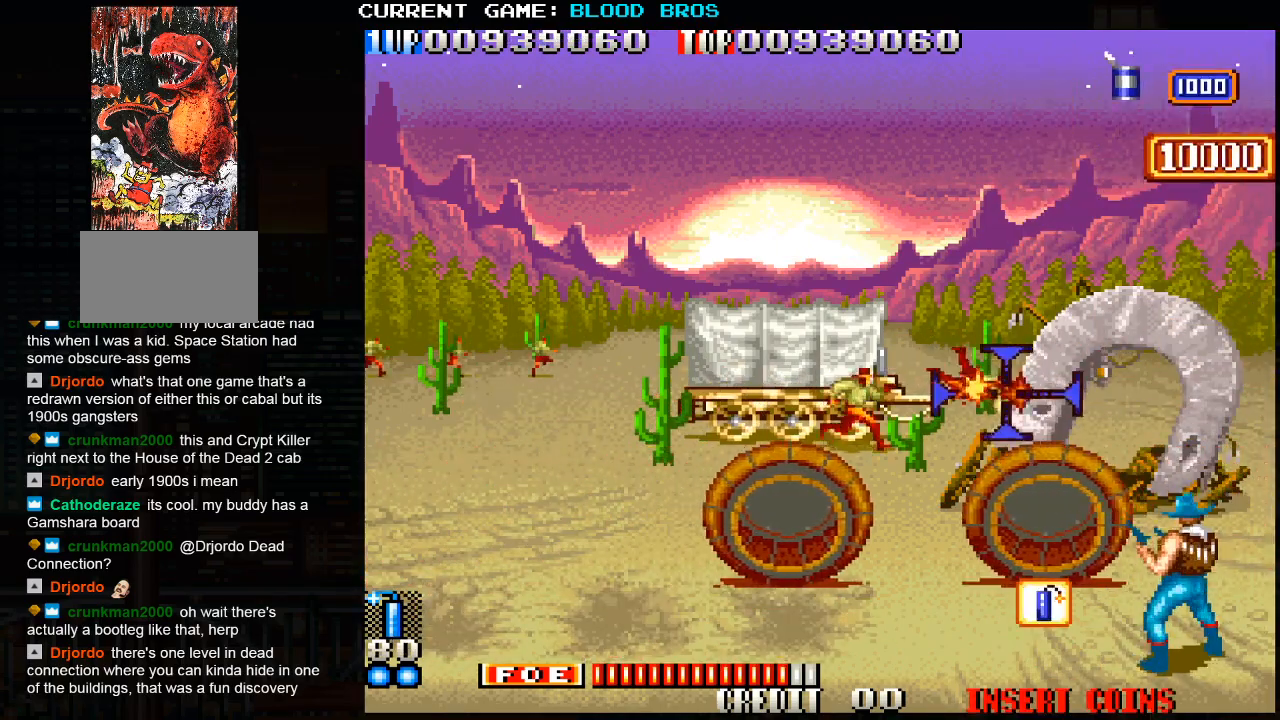
{"buttons": ["SQUARE"], "left_stick": "center", "events": [[50, "left_stick", "center"], [250, "left_stick", "up"], [333, "left_stick", "right"], [450, "left_stick", "center"]]}
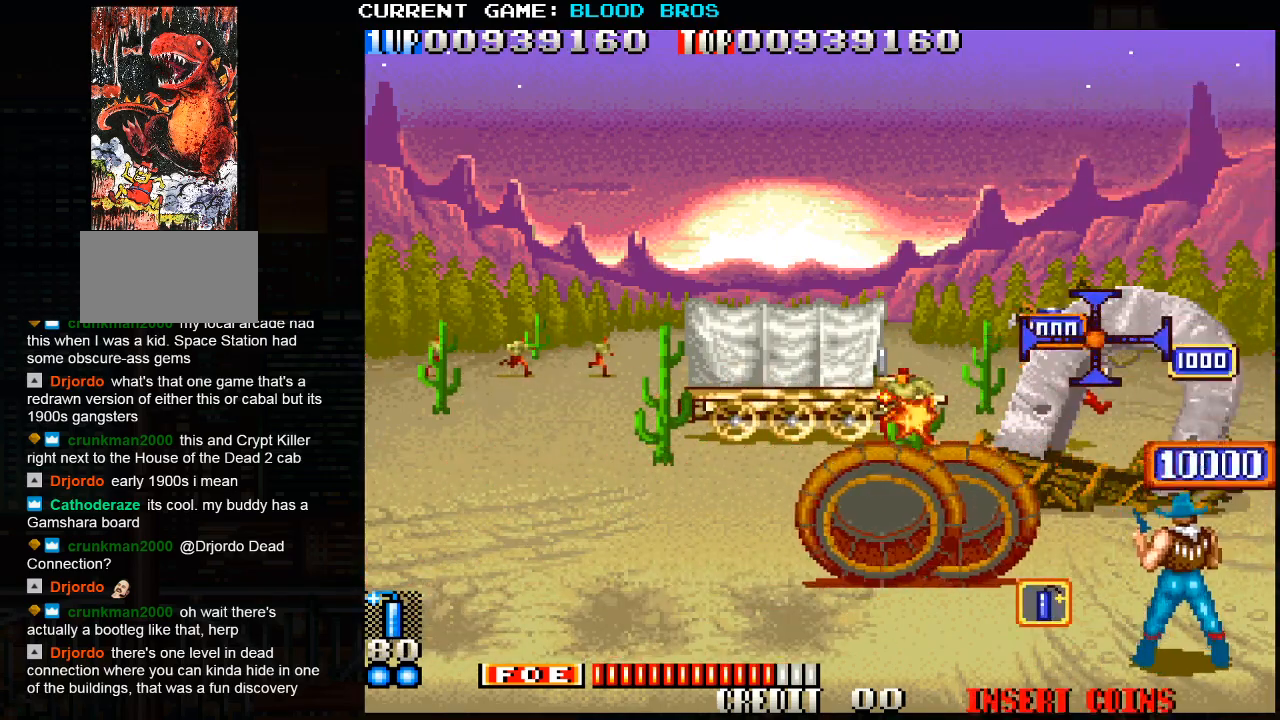
{"buttons": ["SQUARE"], "left_stick": "left", "events": [[117, "left_stick", "down"], [250, "left_stick", "left"]]}
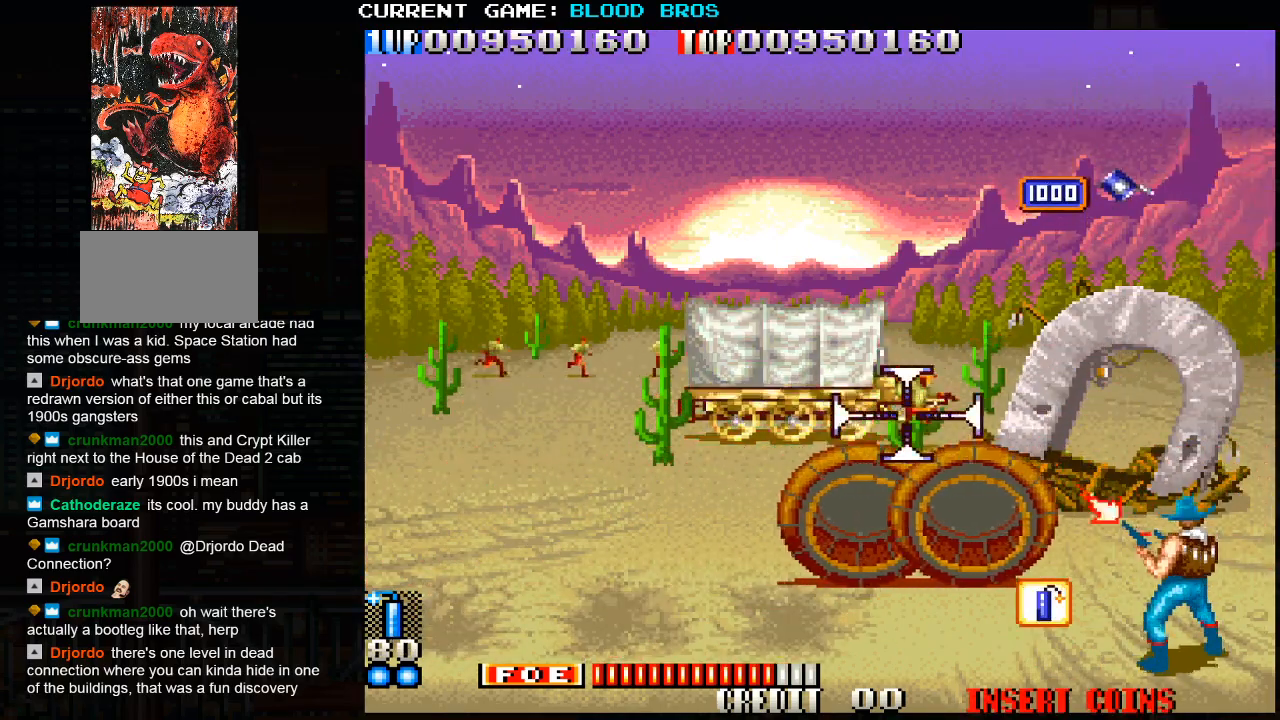
{"buttons": ["SQUARE"], "left_stick": "right", "events": [[200, "left_stick", "center"], [350, "left_stick", "down-right"], [450, "left_stick", "right"]]}